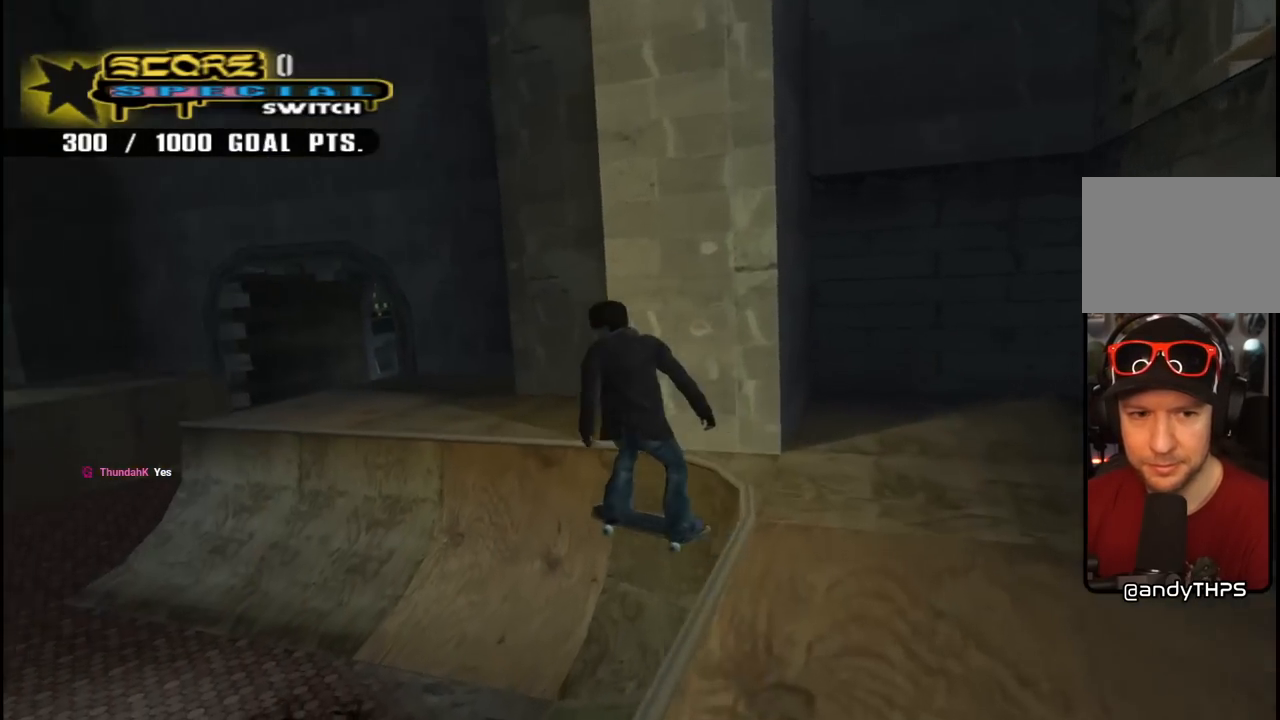
Gameplay with a controller (PlayStation layout); each line is a JSON object with the inputs held at the frame after it. "events" lists button and stick changes between this image and that frame as [ms after this image, input, new state], when the widget could be followed in between.
{"buttons": ["CROSS", "DPAD_UP"], "left_stick": "center", "right_stick": "center", "events": [[17, "DPAD_LEFT", "up"], [283, "DPAD_LEFT", "down"], [283, "L1", "down"], [300, "DPAD_UP", "down"], [300, "R1", "down"], [450, "L1", "up"], [483, "DPAD_LEFT", "up"], [483, "R1", "up"]]}
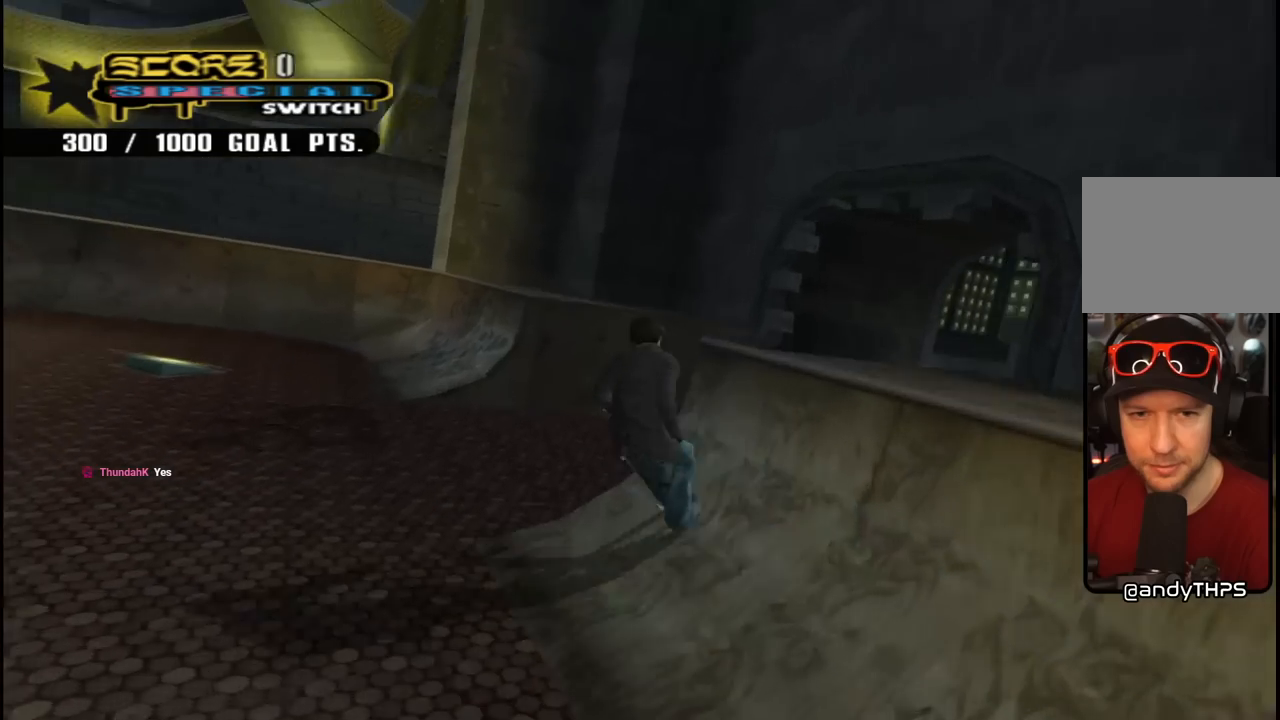
{"buttons": ["CROSS", "DPAD_UP"], "left_stick": "center", "right_stick": "center", "events": [[150, "DPAD_RIGHT", "down"], [183, "DPAD_UP", "up"], [267, "DPAD_DOWN", "down"], [300, "DPAD_DOWN", "up"], [350, "DPAD_UP", "down"], [400, "DPAD_RIGHT", "up"]]}
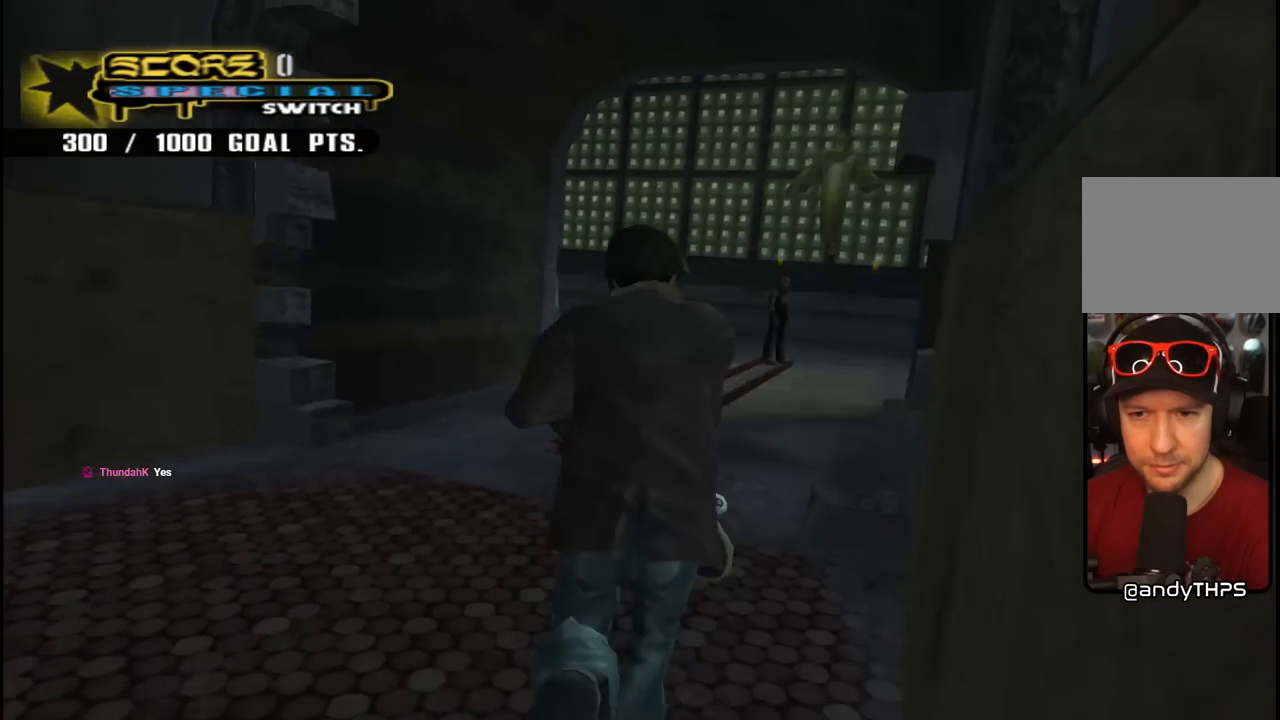
{"buttons": ["CROSS", "DPAD_UP"], "left_stick": "center", "right_stick": "center", "events": [[83, "R1", "down"], [100, "L1", "down"], [200, "DPAD_RIGHT", "down"], [283, "DPAD_UP", "up"], [283, "L1", "up"], [300, "R1", "up"], [400, "DPAD_RIGHT", "up"], [483, "DPAD_UP", "down"]]}
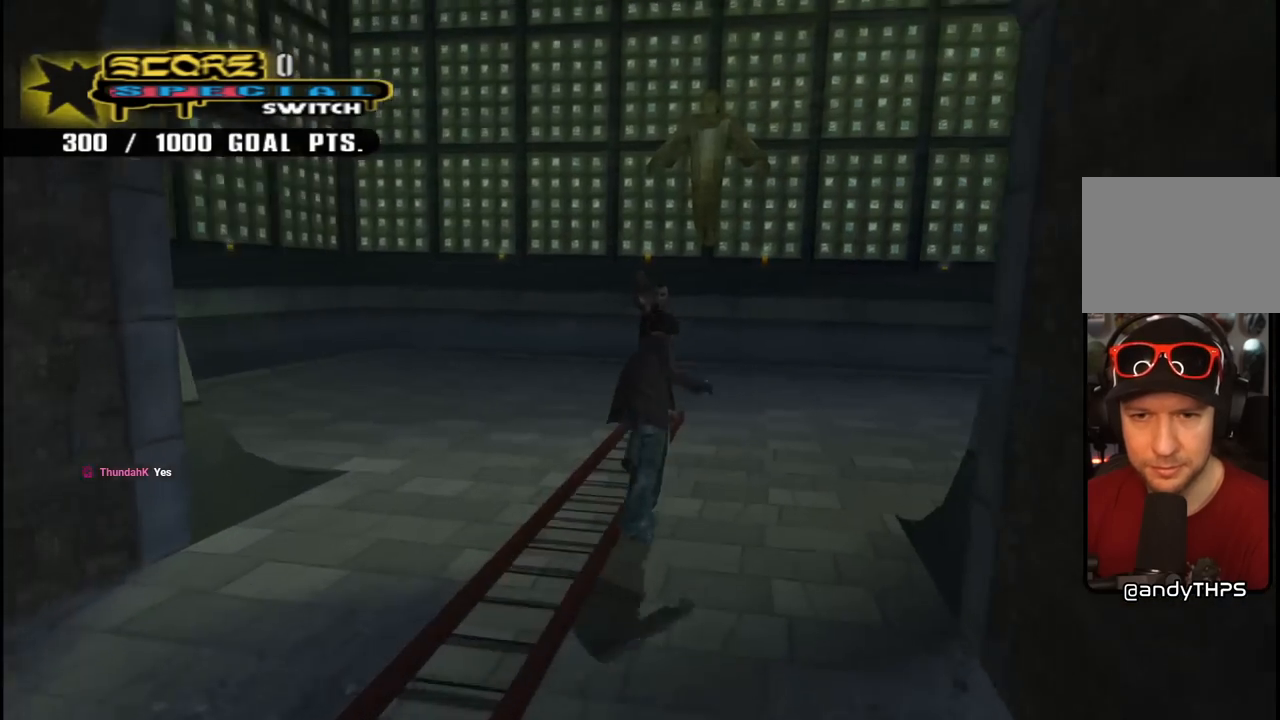
{"buttons": ["CROSS", "DPAD_UP"], "left_stick": "center", "right_stick": "center", "events": [[83, "DPAD_UP", "up"], [167, "DPAD_UP", "down"], [250, "DPAD_UP", "up"], [317, "DPAD_UP", "down"], [400, "DPAD_UP", "up"], [467, "DPAD_UP", "down"]]}
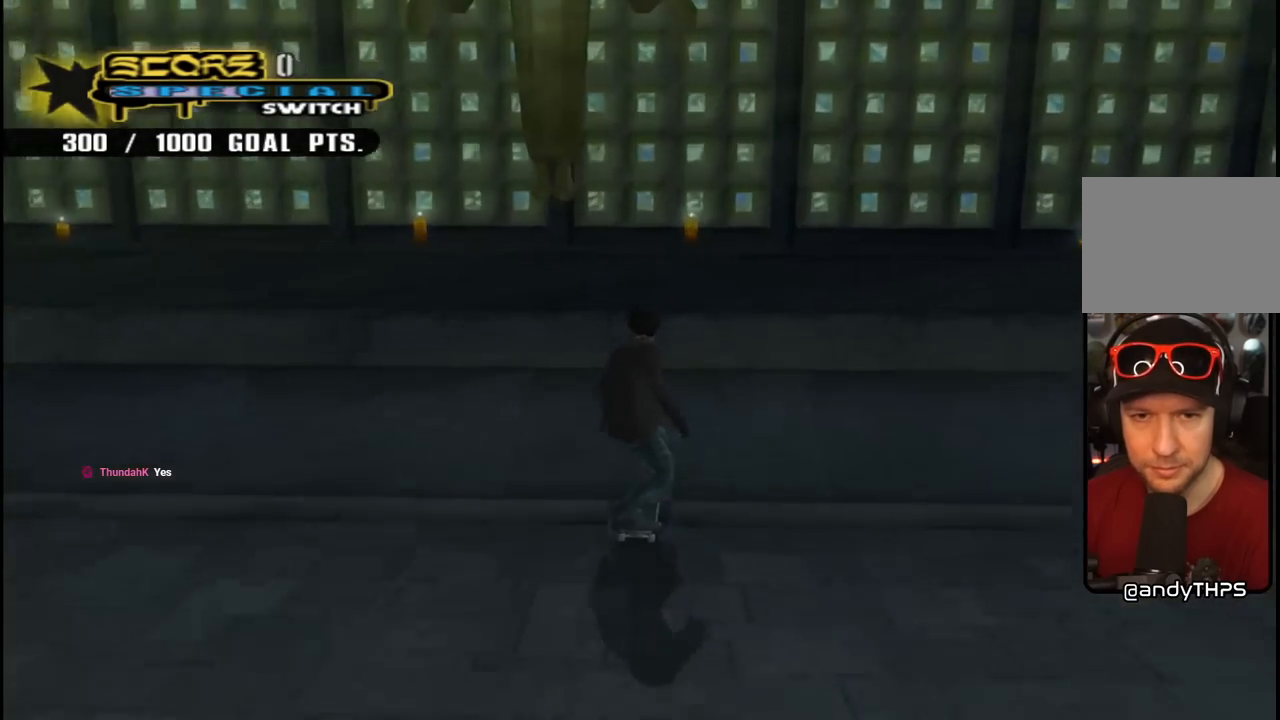
{"buttons": ["CROSS"], "left_stick": "center", "right_stick": "center", "events": [[83, "DPAD_LEFT", "down"], [117, "DPAD_UP", "up"], [133, "DPAD_LEFT", "up"], [183, "CROSS", "up"], [233, "DPAD_UP", "down"], [283, "CROSS", "down"], [317, "DPAD_UP", "up"]]}
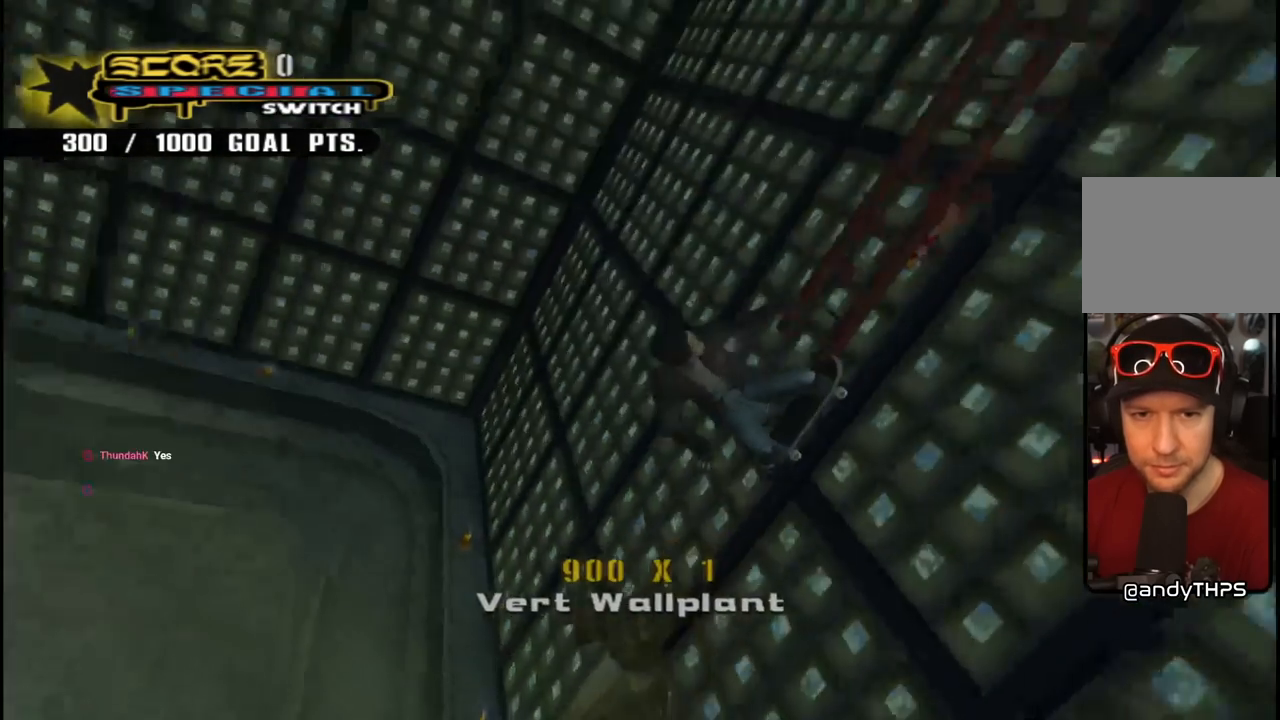
{"buttons": ["CROSS", "R1", "DPAD_UP", "DPAD_RIGHT"], "left_stick": "center", "right_stick": "center", "events": [[133, "DPAD_RIGHT", "down"], [167, "L1", "down"], [183, "DPAD_UP", "down"], [217, "R1", "down"], [333, "DPAD_UP", "up"], [333, "L1", "up"], [367, "R1", "up"], [433, "R1", "down"], [500, "DPAD_UP", "down"]]}
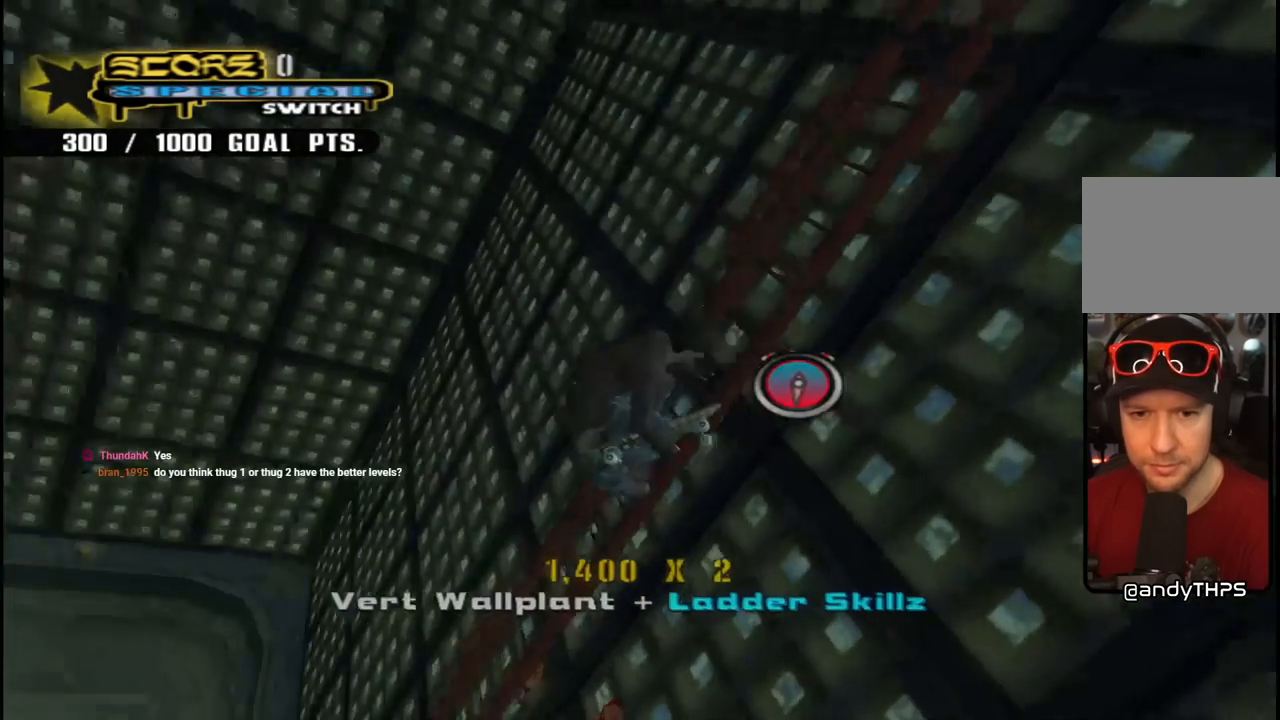
{"buttons": ["CROSS", "R1", "DPAD_UP"], "left_stick": "center", "right_stick": "center", "events": [[17, "DPAD_RIGHT", "up"], [150, "DPAD_RIGHT", "down"], [267, "DPAD_RIGHT", "up"]]}
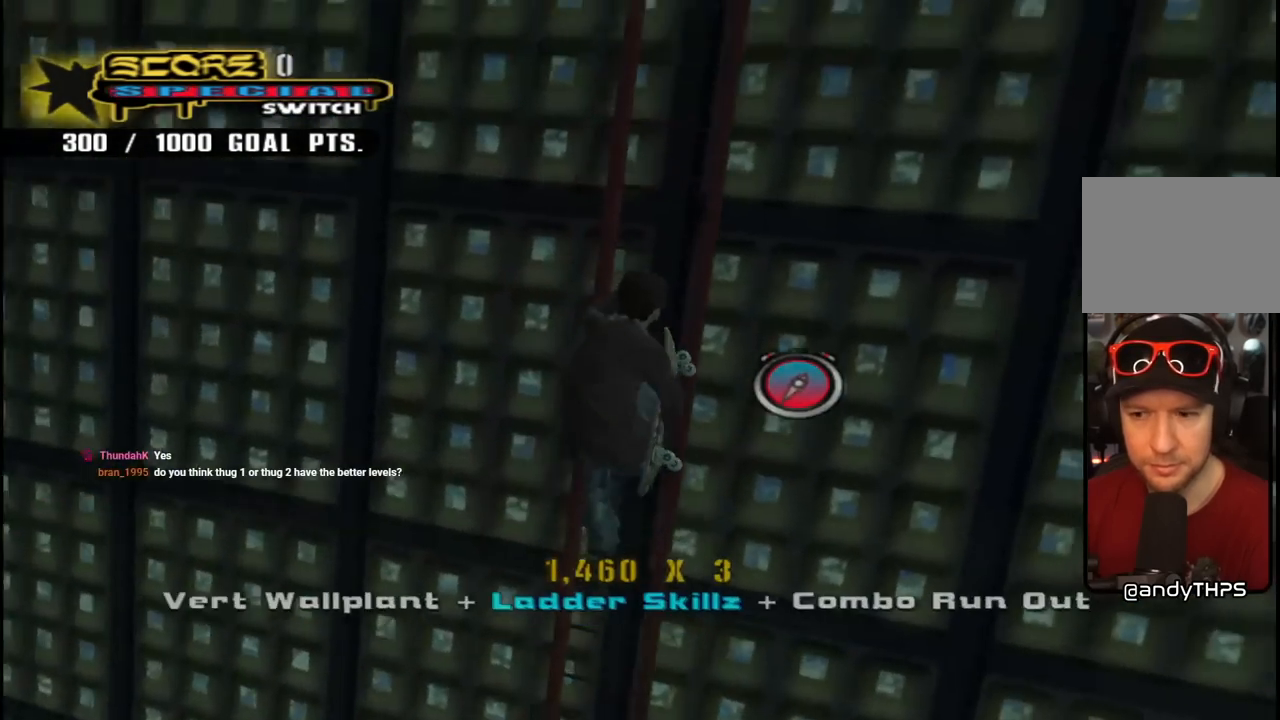
{"buttons": ["CROSS", "R1", "DPAD_UP"], "left_stick": "center", "right_stick": "center", "events": []}
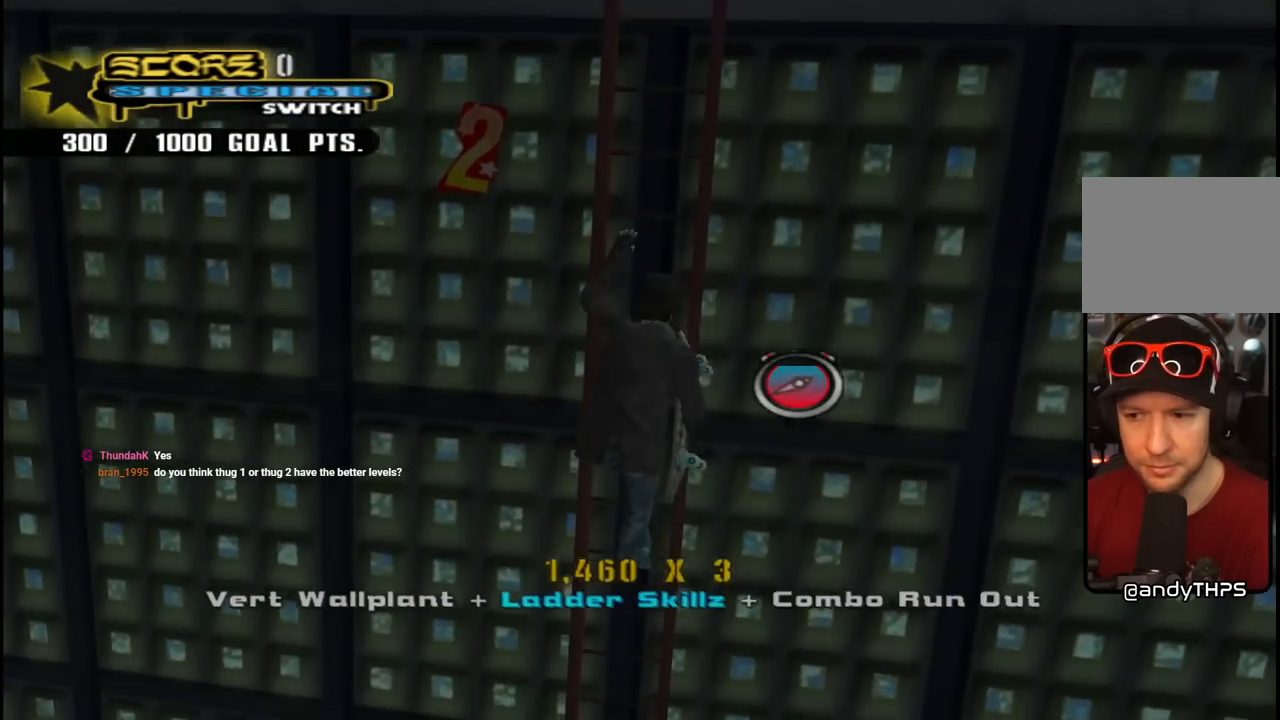
{"buttons": ["CROSS", "R1", "DPAD_UP"], "left_stick": "center", "right_stick": "center", "events": []}
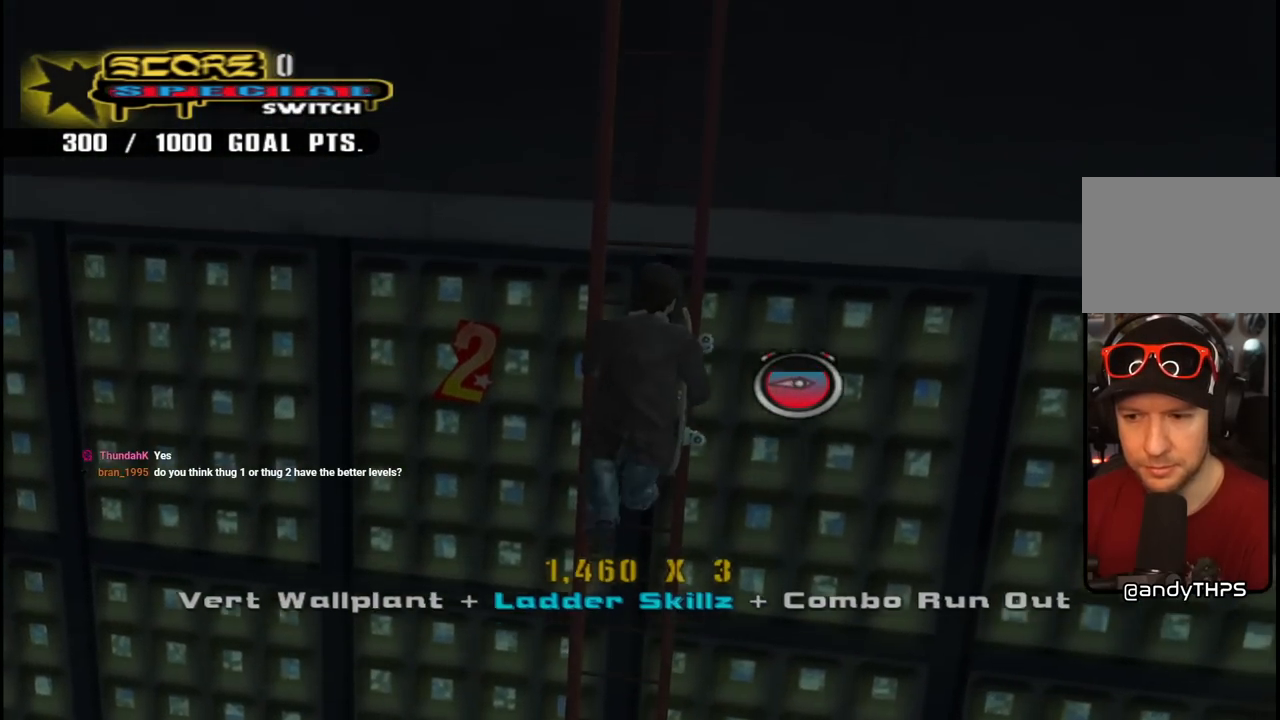
{"buttons": ["CROSS", "R1", "DPAD_UP"], "left_stick": "center", "right_stick": "center", "events": []}
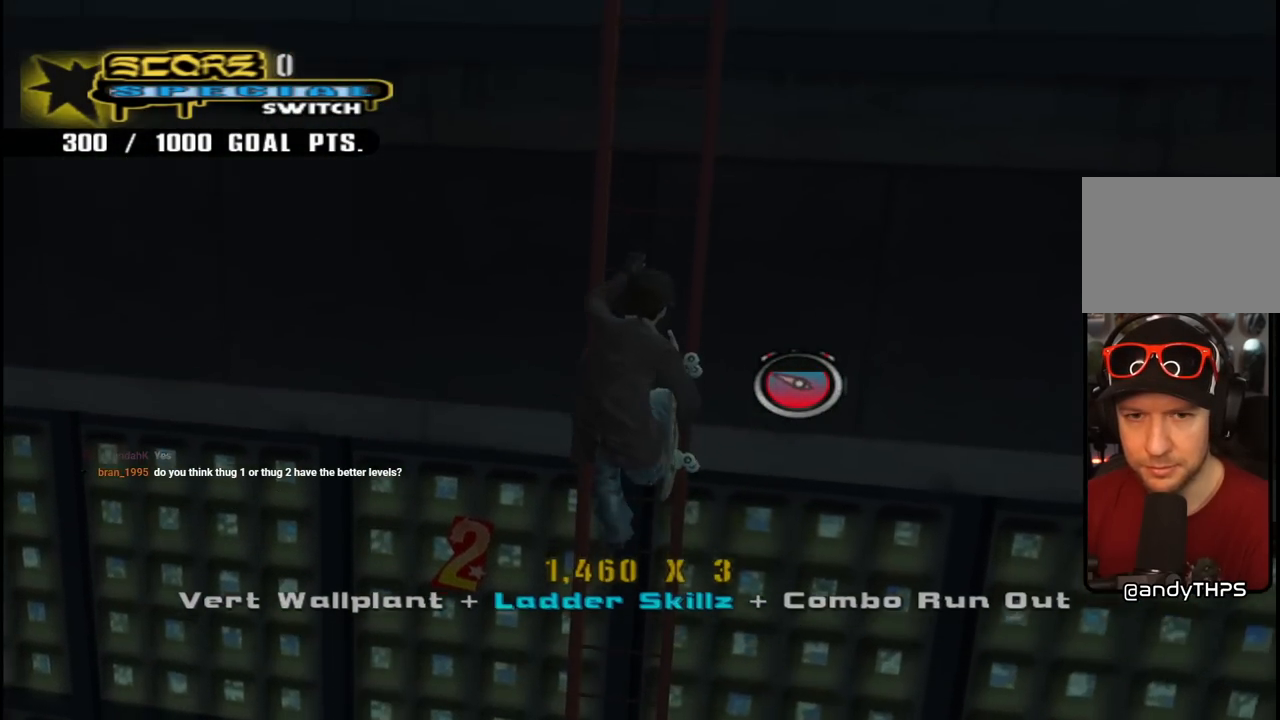
{"buttons": ["CROSS", "R1", "DPAD_UP"], "left_stick": "center", "right_stick": "center", "events": []}
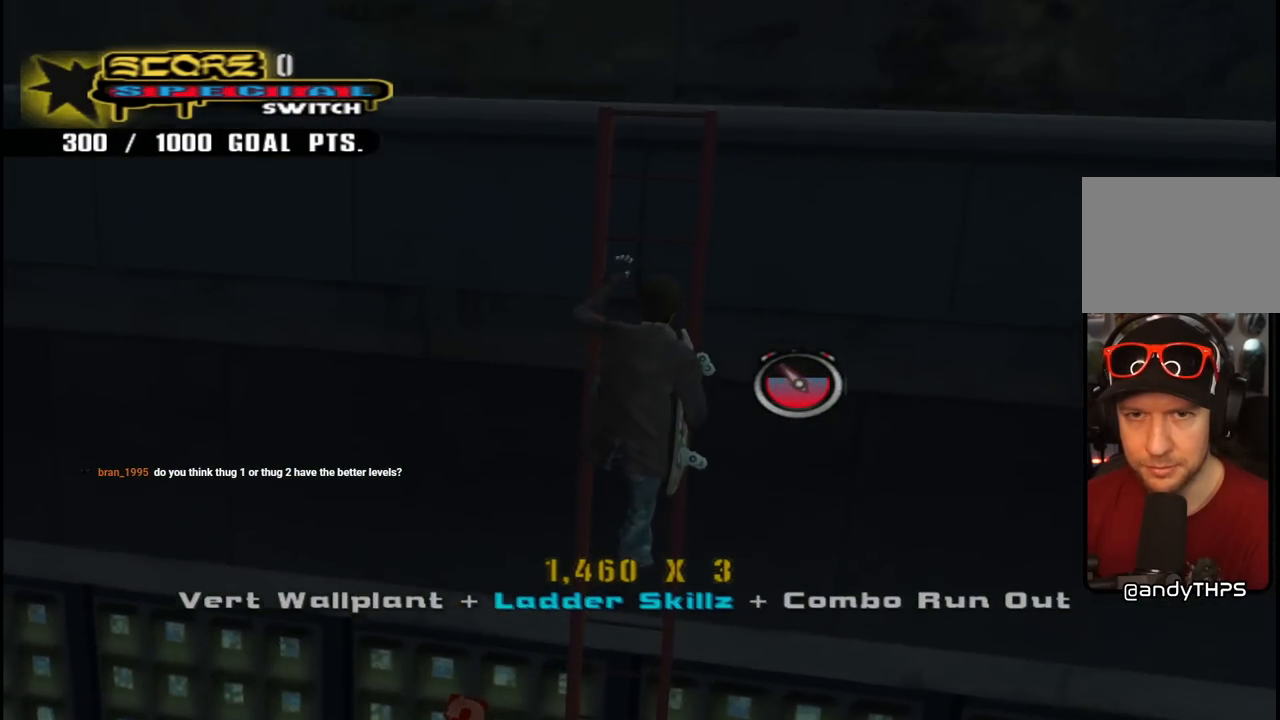
{"buttons": ["CROSS", "R1", "DPAD_UP"], "left_stick": "center", "right_stick": "center", "events": []}
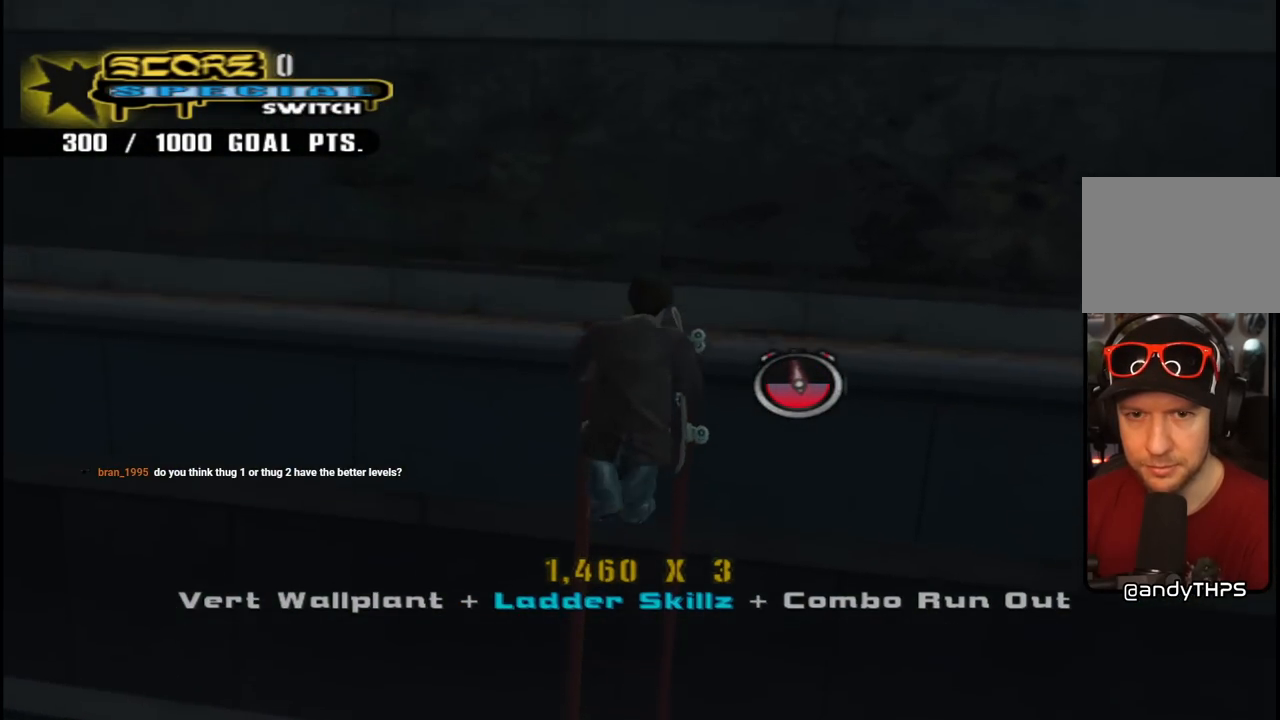
{"buttons": ["L1", "R1", "DPAD_UP", "DPAD_RIGHT"], "left_stick": "center", "right_stick": "center", "events": [[33, "DPAD_RIGHT", "down"], [217, "R1", "up"], [300, "L1", "down"], [317, "CROSS", "up"], [367, "R1", "down"]]}
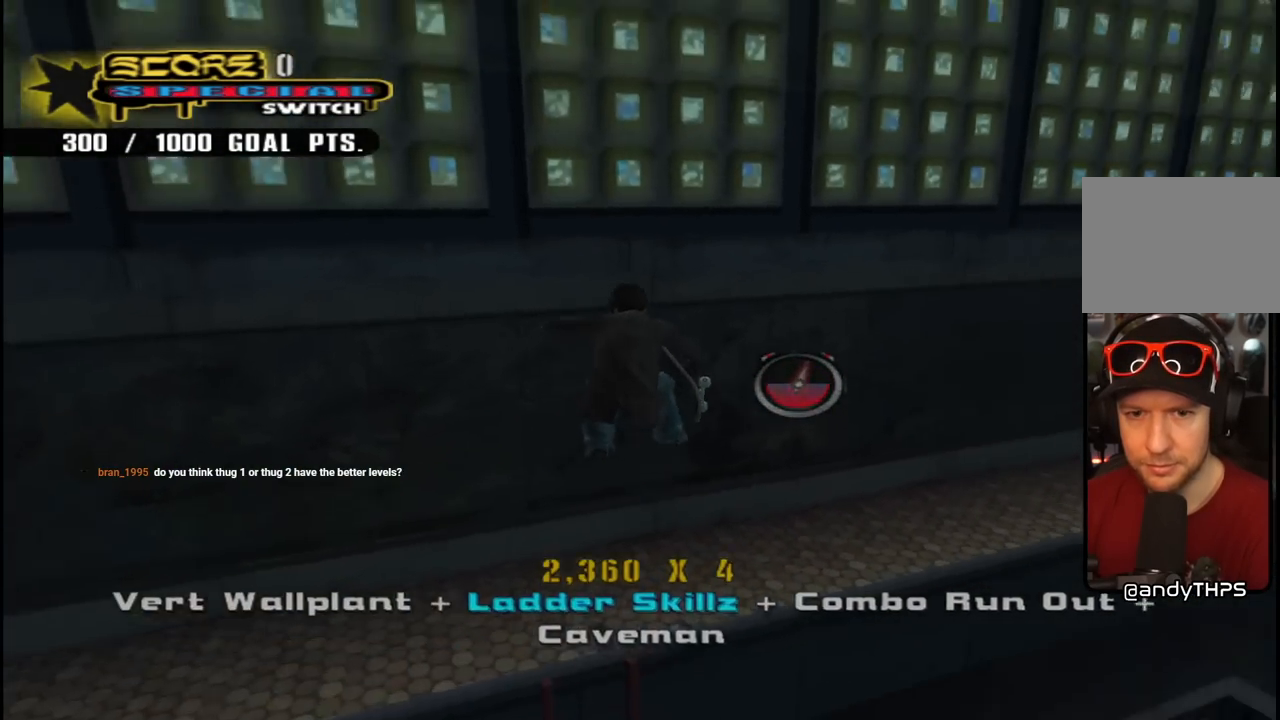
{"buttons": ["TRIANGLE", "R1"], "left_stick": "center", "right_stick": "center", "events": [[183, "TRIANGLE", "down"], [233, "DPAD_RIGHT", "up"], [233, "L1", "up"], [383, "DPAD_UP", "up"]]}
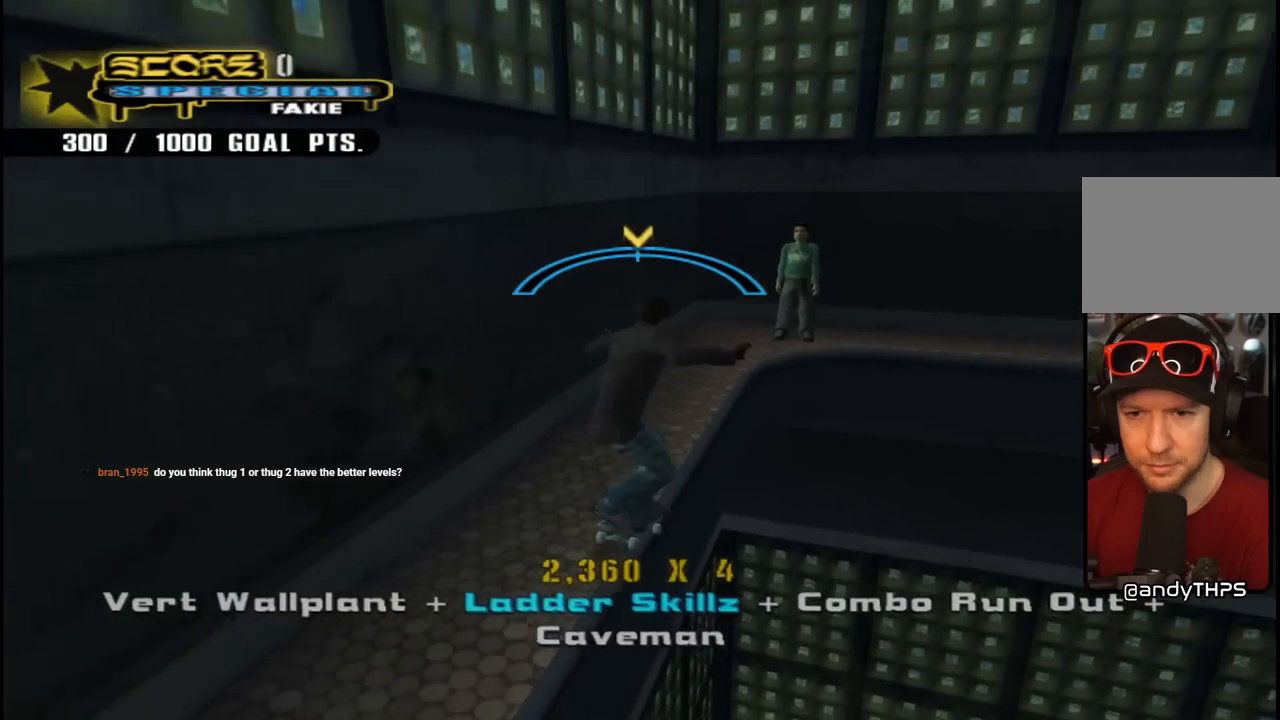
{"buttons": ["CROSS", "DPAD_LEFT"], "left_stick": "center", "right_stick": "center", "events": [[67, "R1", "up"], [117, "TRIANGLE", "up"], [133, "CROSS", "down"], [200, "DPAD_RIGHT", "down"], [283, "DPAD_RIGHT", "up"], [433, "DPAD_LEFT", "down"]]}
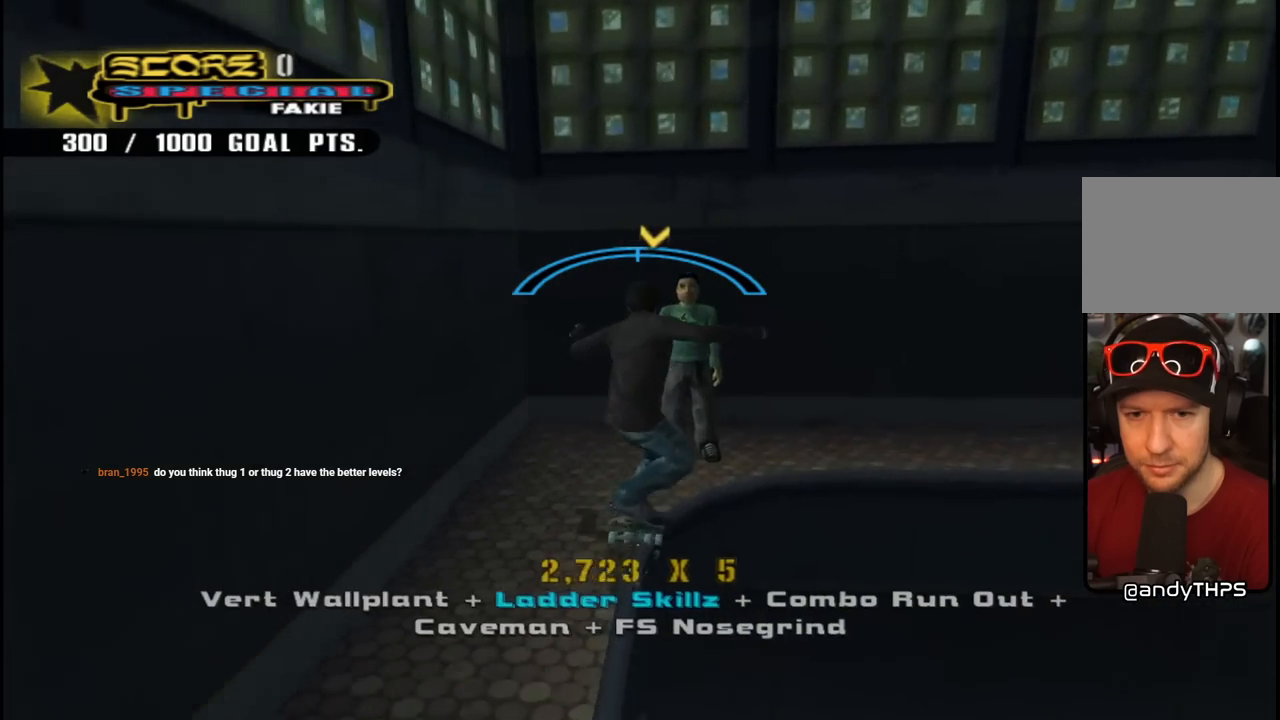
{"buttons": ["CROSS"], "left_stick": "center", "right_stick": "center", "events": [[50, "DPAD_LEFT", "up"], [233, "DPAD_RIGHT", "down"], [350, "DPAD_RIGHT", "up"]]}
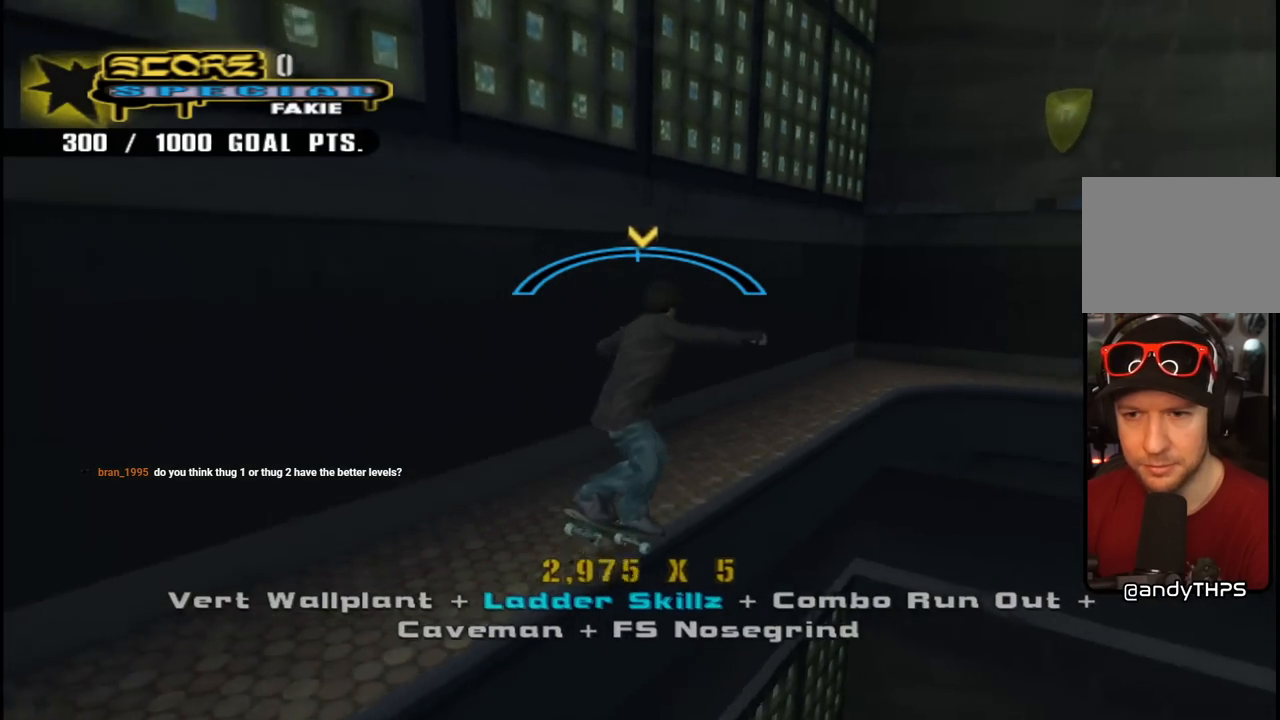
{"buttons": ["CROSS", "DPAD_RIGHT"], "left_stick": "center", "right_stick": "center", "events": [[133, "DPAD_LEFT", "down"], [233, "DPAD_LEFT", "up"], [500, "DPAD_RIGHT", "down"]]}
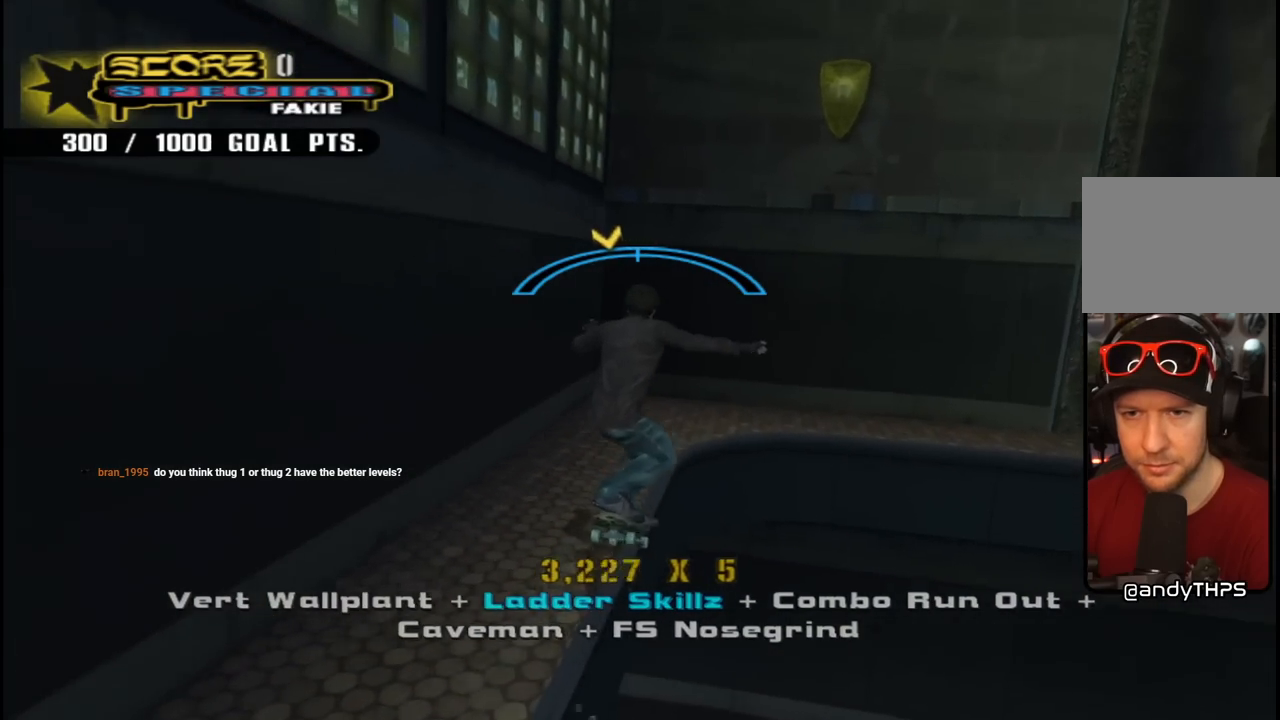
{"buttons": ["CROSS"], "left_stick": "center", "right_stick": "center", "events": [[217, "DPAD_RIGHT", "up"], [333, "DPAD_LEFT", "down"], [433, "DPAD_LEFT", "up"]]}
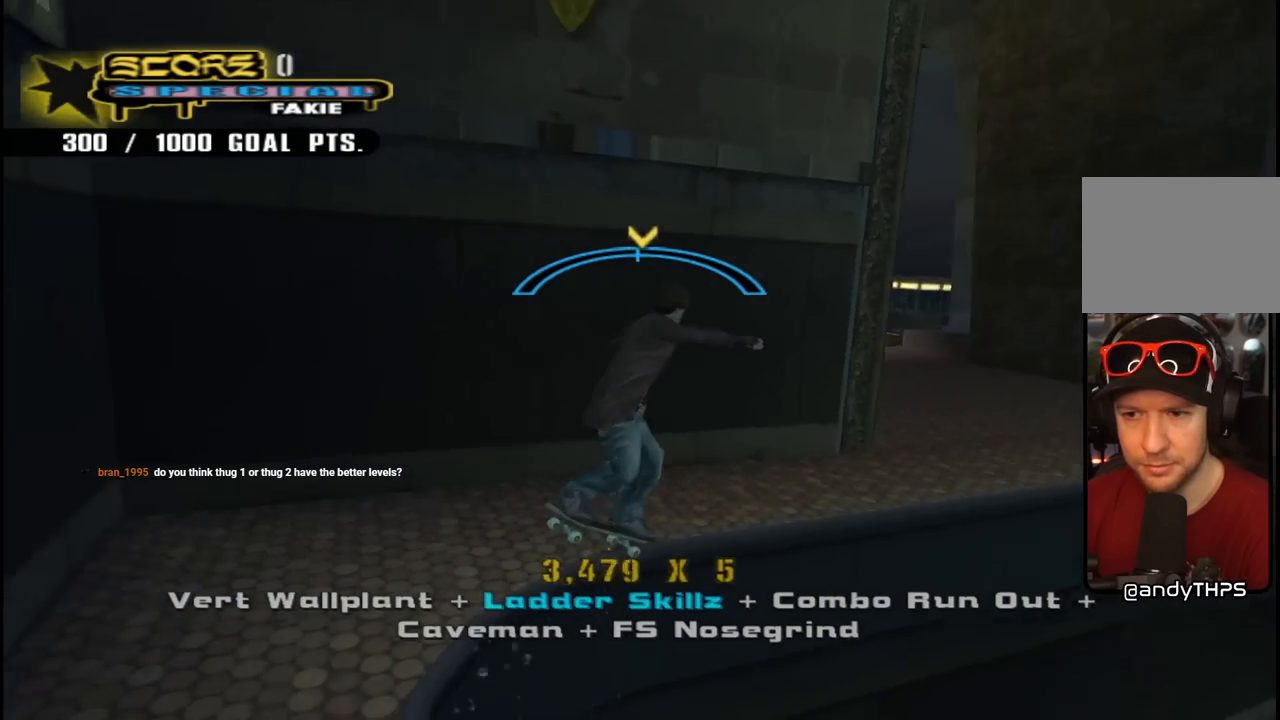
{"buttons": ["L1", "DPAD_LEFT"], "left_stick": "center", "right_stick": "center"}
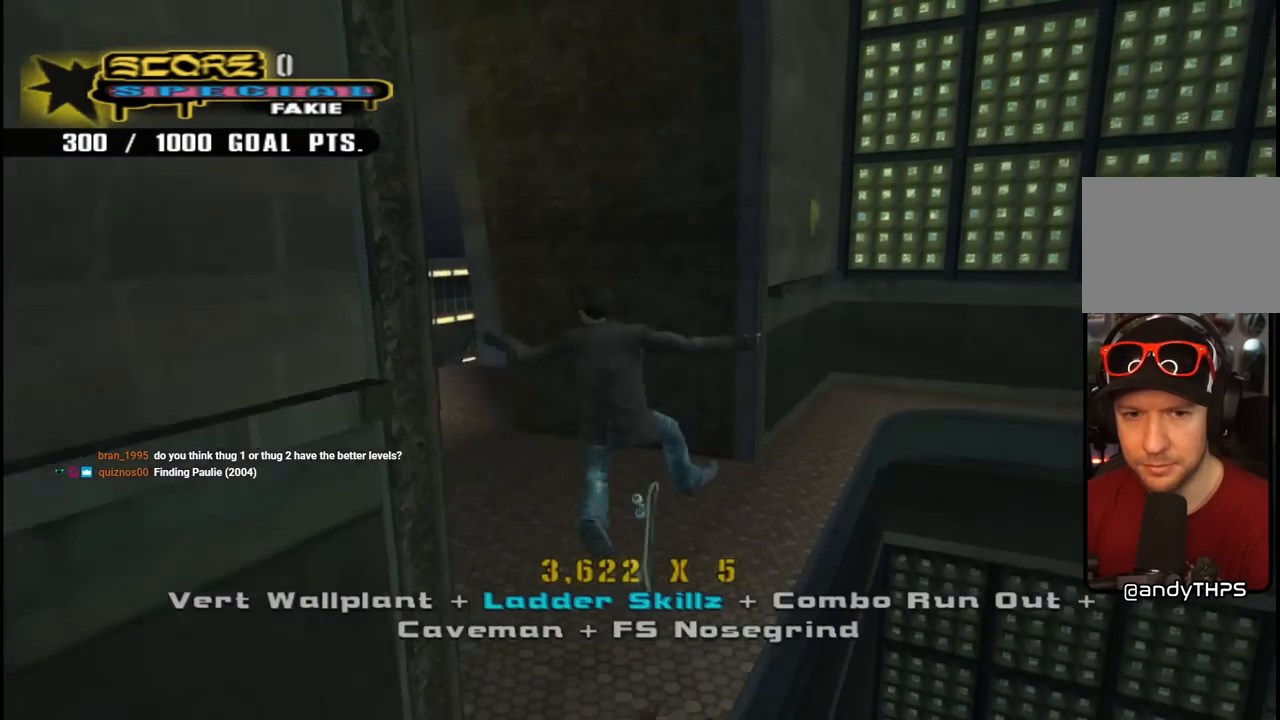
{"buttons": ["CROSS", "DPAD_UP", "DPAD_LEFT"], "left_stick": "center", "right_stick": "center", "events": [[17, "DPAD_UP", "down"], [50, "CROSS", "down"], [133, "L1", "up"], [183, "DPAD_UP", "up"], [250, "DPAD_UP", "down"], [250, "L1", "down"], [250, "R1", "down"], [383, "L1", "up"], [433, "R1", "up"]]}
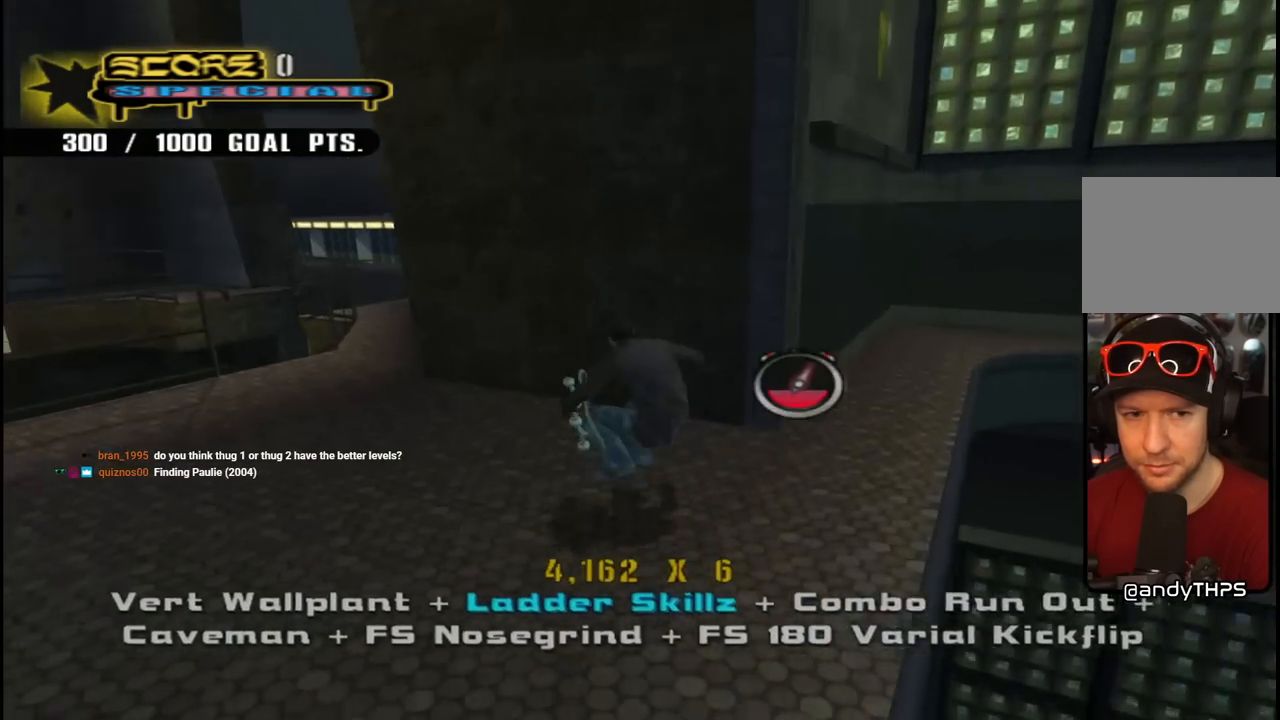
{"buttons": ["CROSS", "DPAD_DOWN", "DPAD_RIGHT"], "left_stick": "center", "right_stick": "center", "events": [[150, "L1", "down"], [200, "R1", "down"], [250, "DPAD_UP", "up"], [267, "DPAD_DOWN", "down"], [300, "DPAD_LEFT", "up"], [333, "L1", "up"], [367, "R1", "up"], [500, "DPAD_RIGHT", "down"]]}
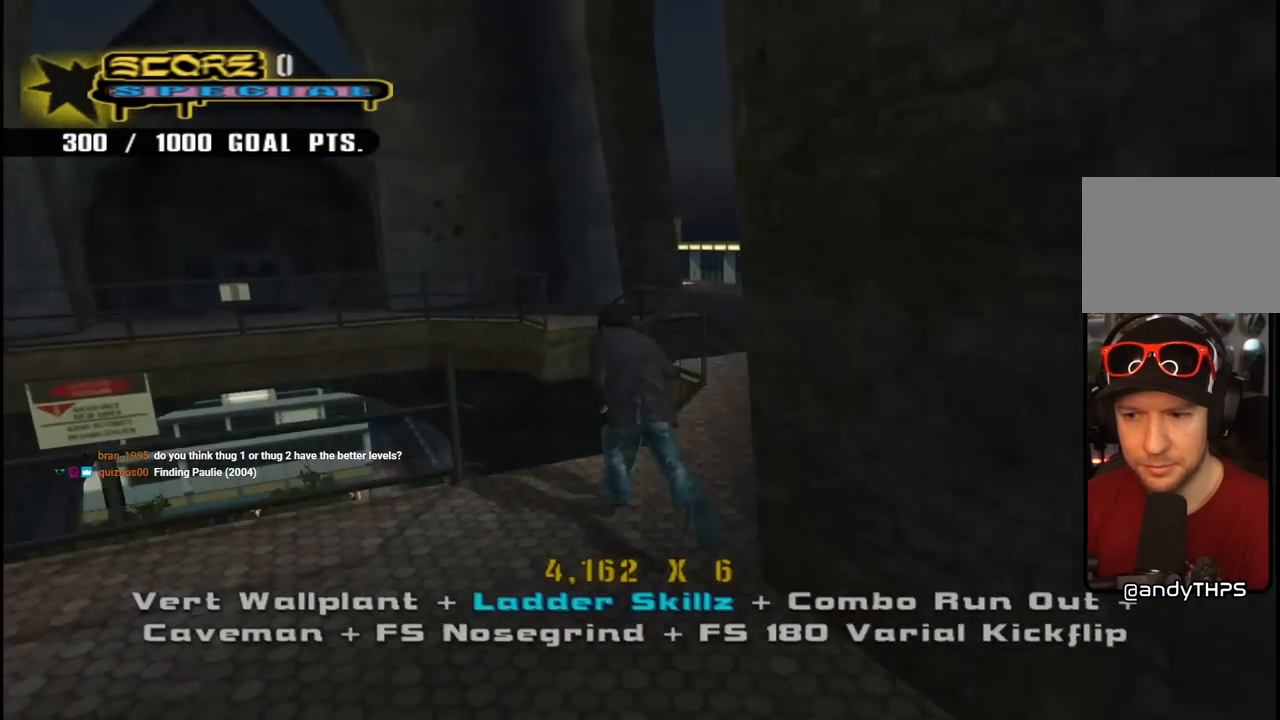
{"buttons": ["TRIANGLE", "DPAD_DOWN", "DPAD_RIGHT"], "left_stick": "center", "right_stick": "center", "events": [[117, "DPAD_RIGHT", "up"], [333, "DPAD_RIGHT", "down"], [367, "TRIANGLE", "down"], [383, "CROSS", "up"]]}
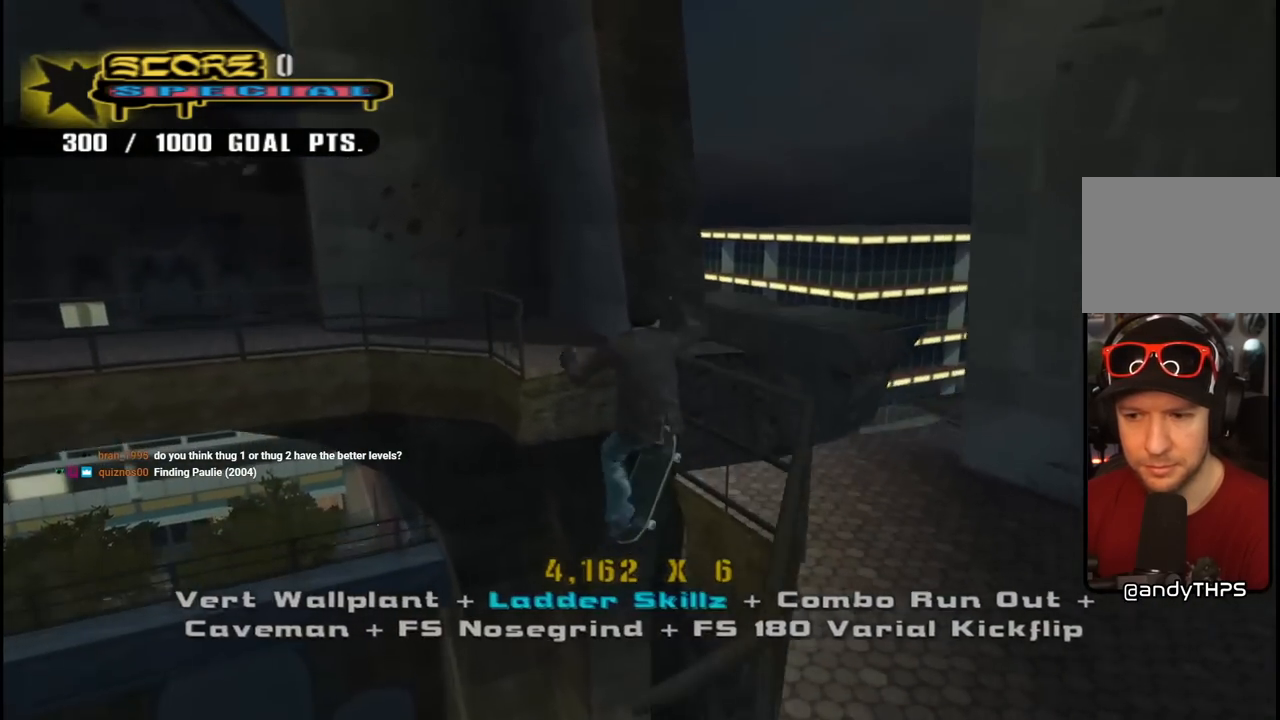
{"buttons": ["TRIANGLE"], "left_stick": "center", "right_stick": "center", "events": [[217, "CROSS", "down"], [233, "DPAD_RIGHT", "up"], [350, "DPAD_DOWN", "up"], [400, "TRIANGLE", "up"], [467, "CROSS", "up"], [483, "TRIANGLE", "down"]]}
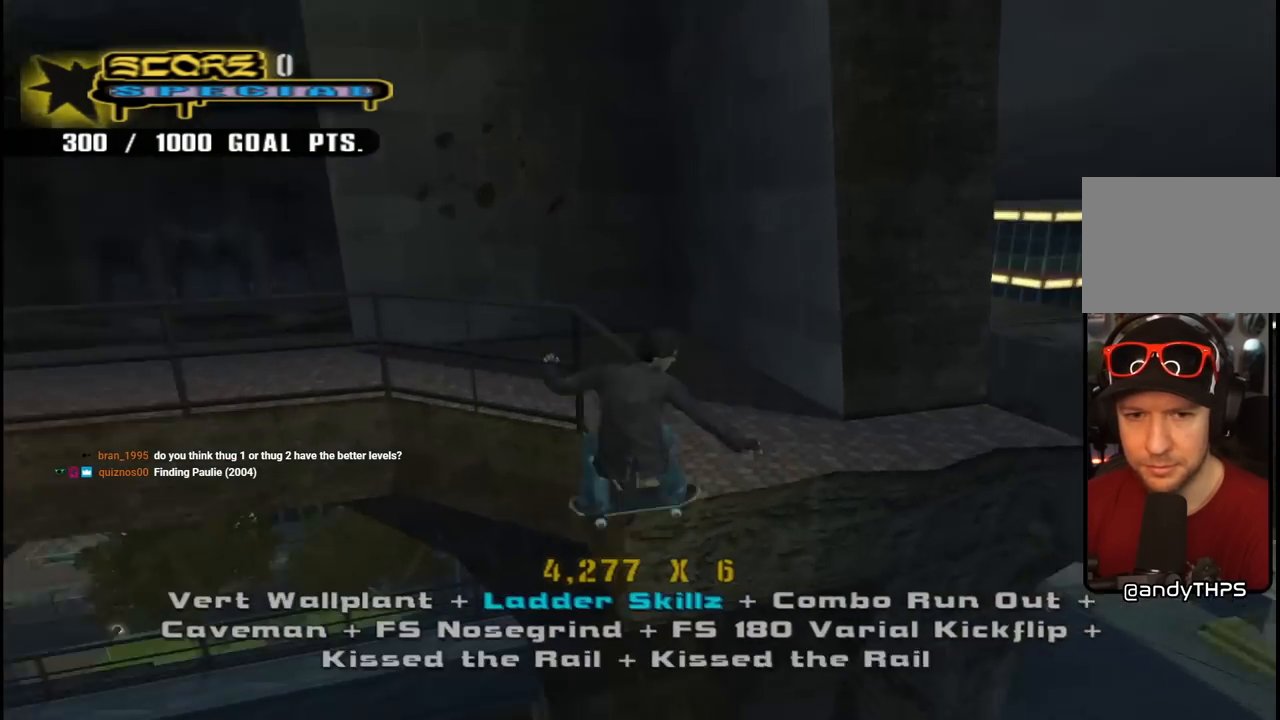
{"buttons": ["TRIANGLE", "R1"], "left_stick": "center", "right_stick": "center", "events": [[117, "CROSS", "down"], [217, "DPAD_LEFT", "down"], [350, "DPAD_LEFT", "up"], [433, "CROSS", "up"], [500, "R1", "down"]]}
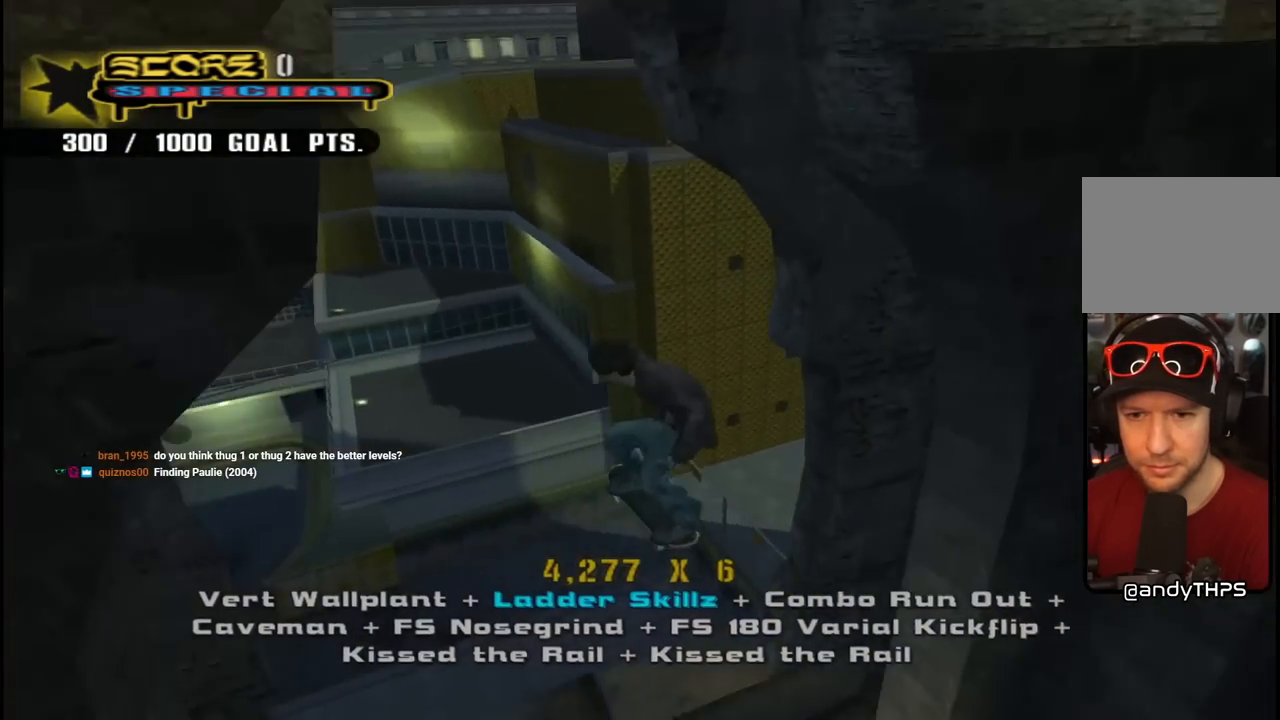
{"buttons": [], "left_stick": "center", "right_stick": "center", "events": [[83, "CROSS", "down"], [167, "R1", "up"], [183, "TRIANGLE", "up"], [267, "CROSS", "up"]]}
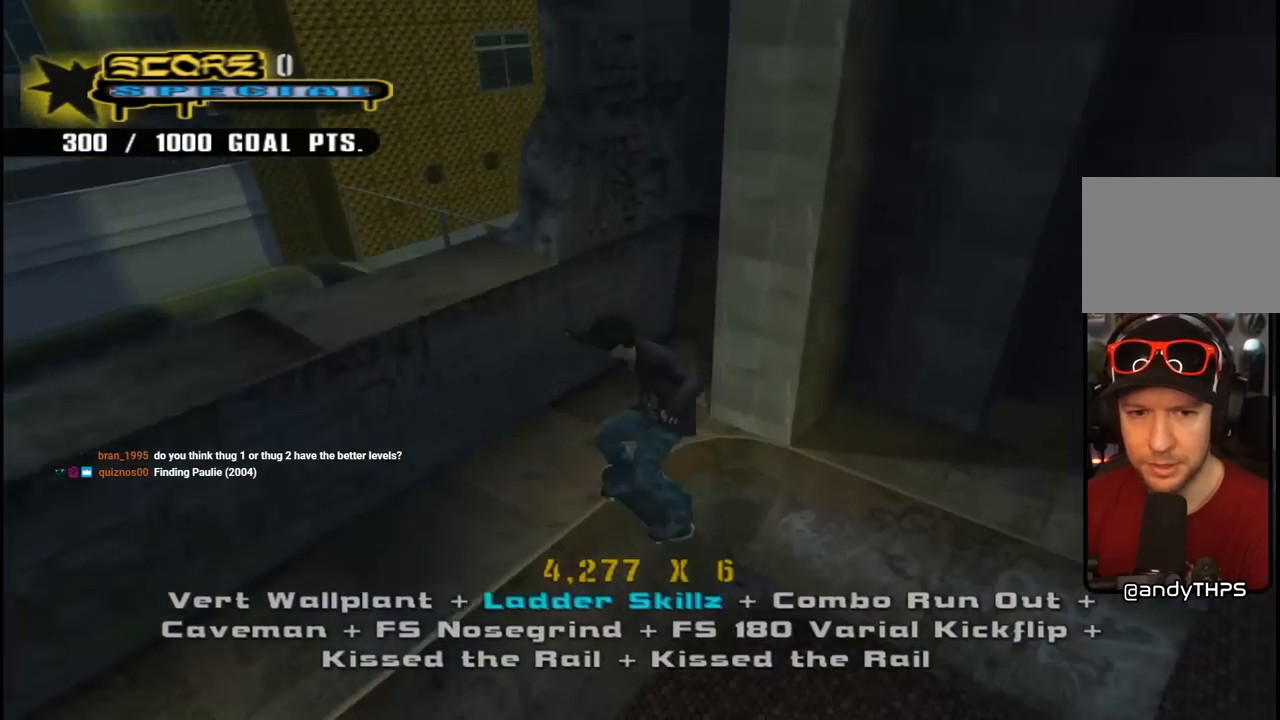
{"buttons": [], "left_stick": "center", "right_stick": "center", "events": []}
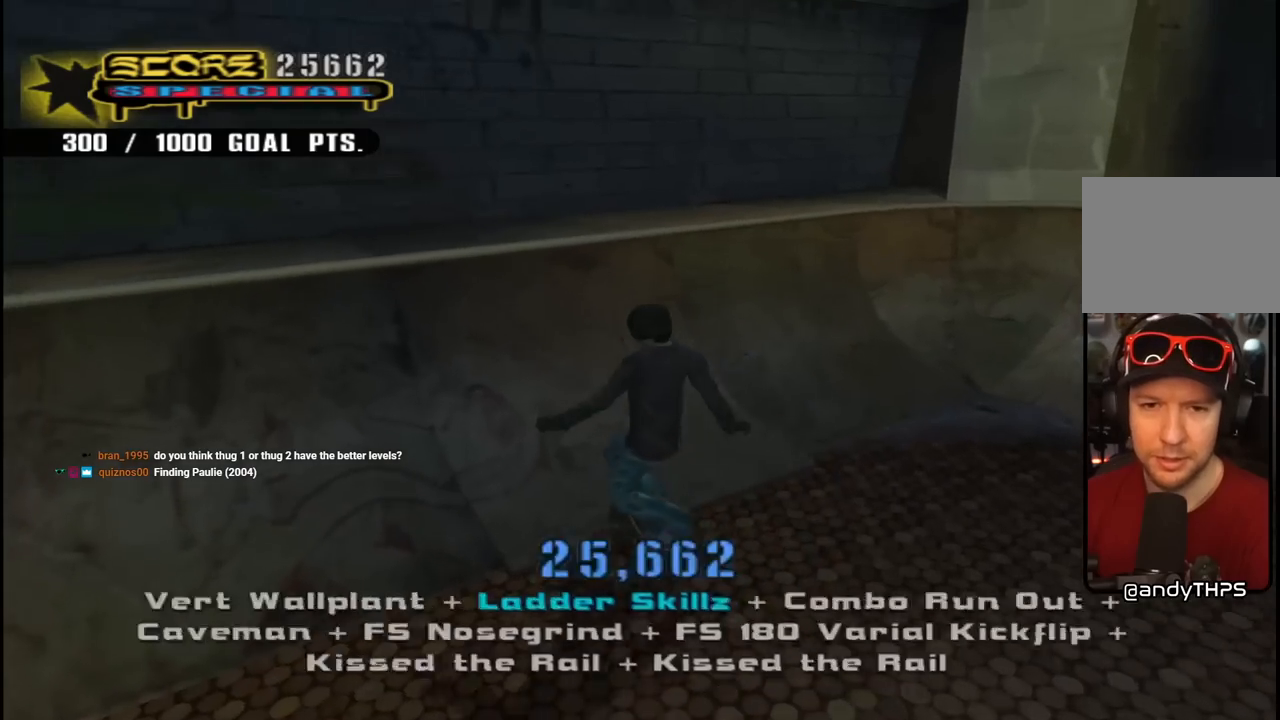
{"buttons": ["CROSS"], "left_stick": "center", "right_stick": "center", "events": [[67, "DPAD_LEFT", "down"], [83, "DPAD_DOWN", "down"], [100, "CROSS", "down"], [250, "CROSS", "up"], [250, "TRIANGLE", "down"], [383, "DPAD_DOWN", "up"], [400, "DPAD_LEFT", "up"], [433, "CROSS", "down"], [433, "TRIANGLE", "up"]]}
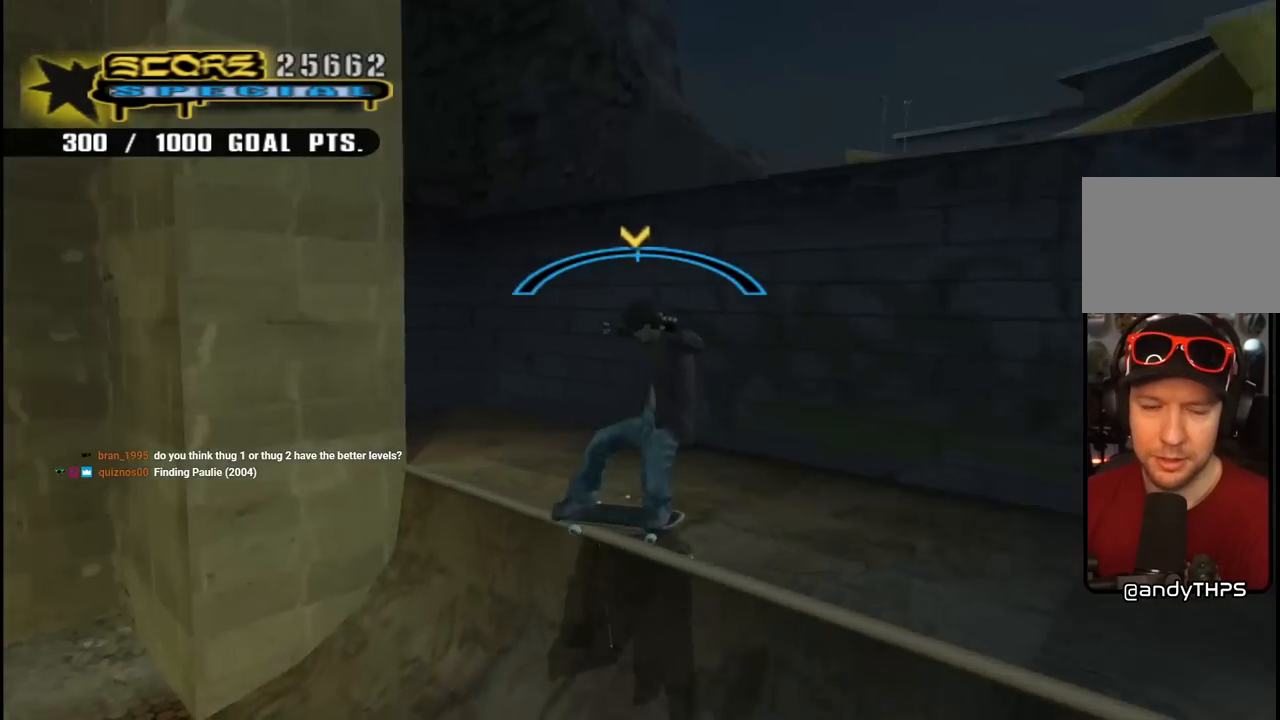
{"buttons": ["CROSS", "DPAD_DOWN", "DPAD_LEFT"], "left_stick": "center", "right_stick": "center", "events": [[67, "DPAD_DOWN", "down"], [67, "DPAD_RIGHT", "down"], [117, "L2", "down"], [183, "DPAD_RIGHT", "up"], [200, "DPAD_LEFT", "down"], [283, "L2", "up"]]}
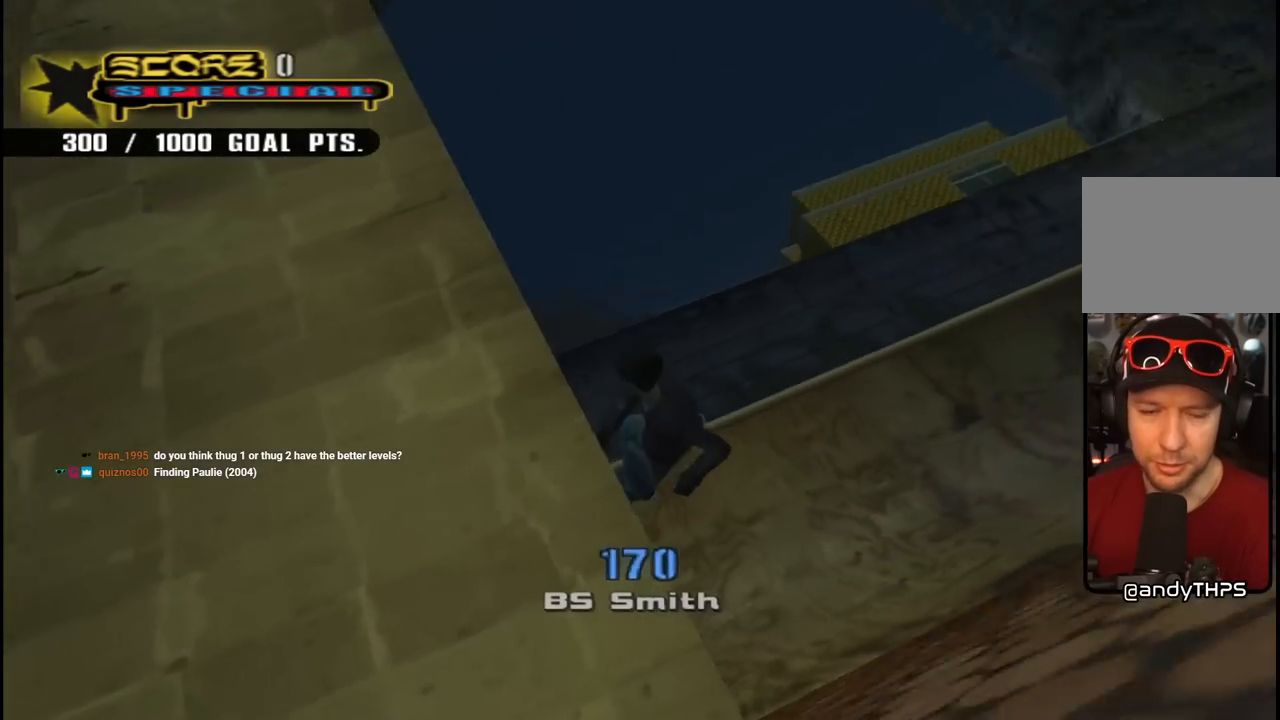
{"buttons": ["CROSS", "DPAD_DOWN", "DPAD_RIGHT"], "left_stick": "center", "right_stick": "center", "events": [[33, "DPAD_DOWN", "up"], [50, "DPAD_LEFT", "up"], [183, "DPAD_RIGHT", "down"], [250, "DPAD_DOWN", "down"]]}
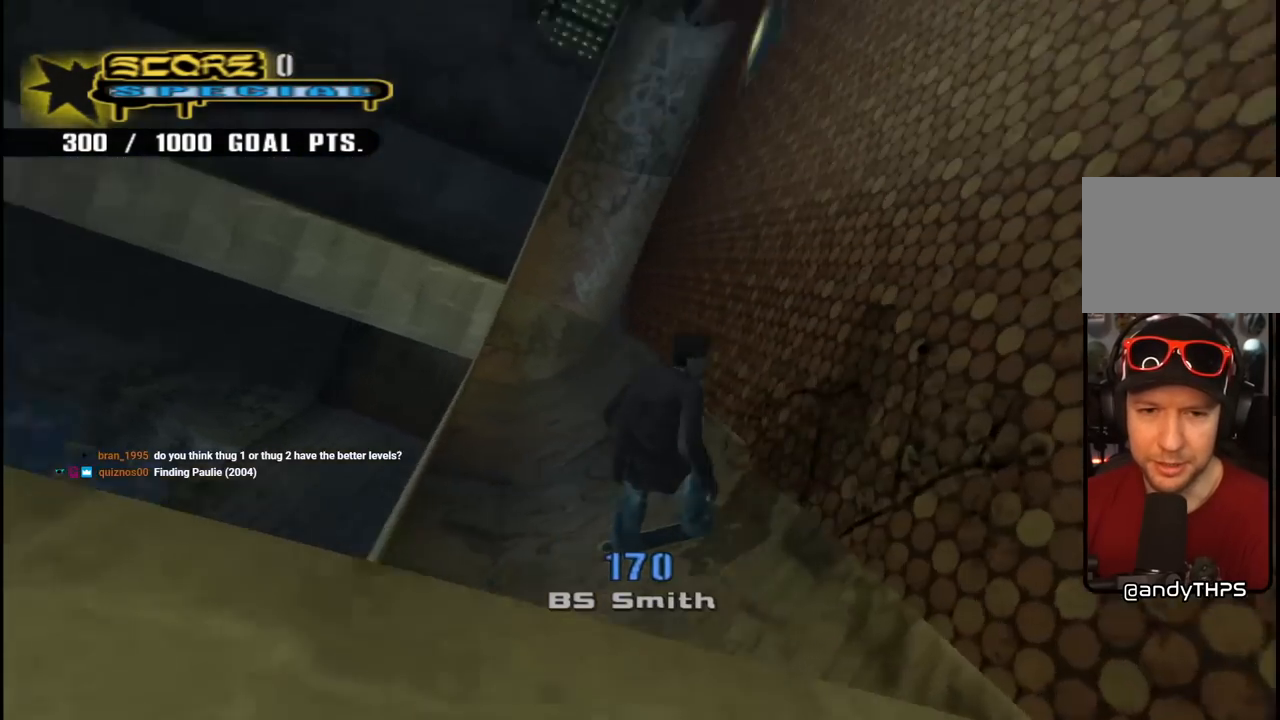
{"buttons": ["CROSS"], "left_stick": "center", "right_stick": "center", "events": [[50, "DPAD_DOWN", "up"], [267, "DPAD_DOWN", "down"], [400, "DPAD_DOWN", "up"], [417, "DPAD_RIGHT", "up"]]}